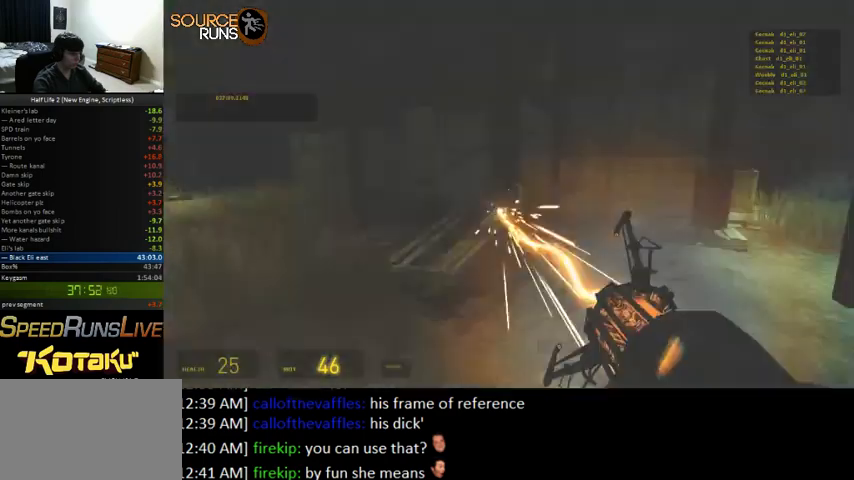
Gameplay with keyboard and mouse; each line is a JSON object with the keys and mouse buttons held at the frame after it. "events" lists presses ("down") and releases ("up") of "0", "1", "2", "3", "4", "5", "a", "alt", "c", "ctrl", "d", "e", "f", "q", "r", "s", "shift", "space", "tab", "v", "w", "x", "z", "mouse_left" and "mouse_right" between this image and that frame as [ms after this image, input, new state], when the widget could be followed in between. "mouse_left", "mouse_right" = the "left", "right" buttons of the "mouse" list. No other keys are recorded. Mouse movement is not recorded.
{"keys": [], "mouse": [], "events": [[100, "mouse_left", "up"], [167, "d", "up"], [167, "w", "down"], [333, "w", "up"]]}
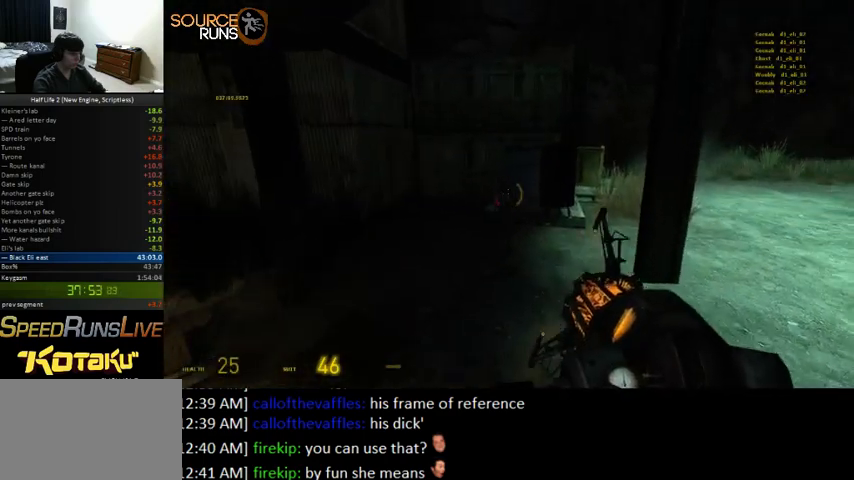
{"keys": ["s"], "mouse": [], "events": [[33, "mouse_right", "down"], [33, "s", "down"], [200, "mouse_right", "up"]]}
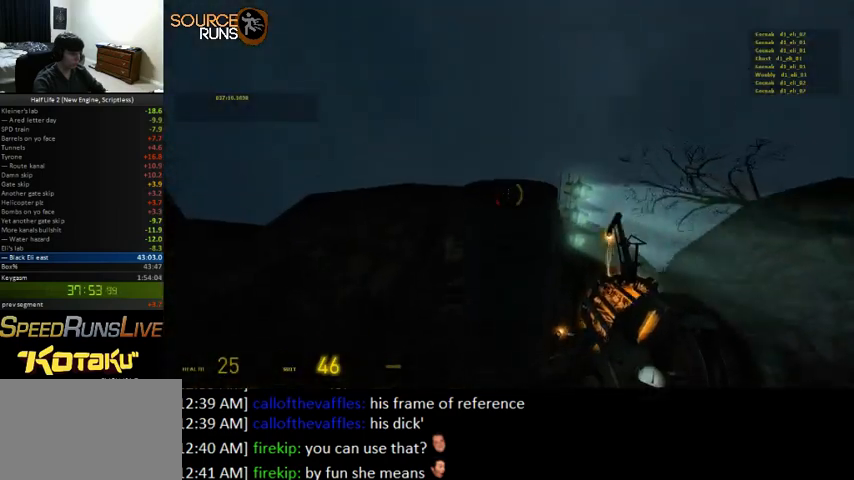
{"keys": [], "mouse": [], "events": [[500, "s", "up"]]}
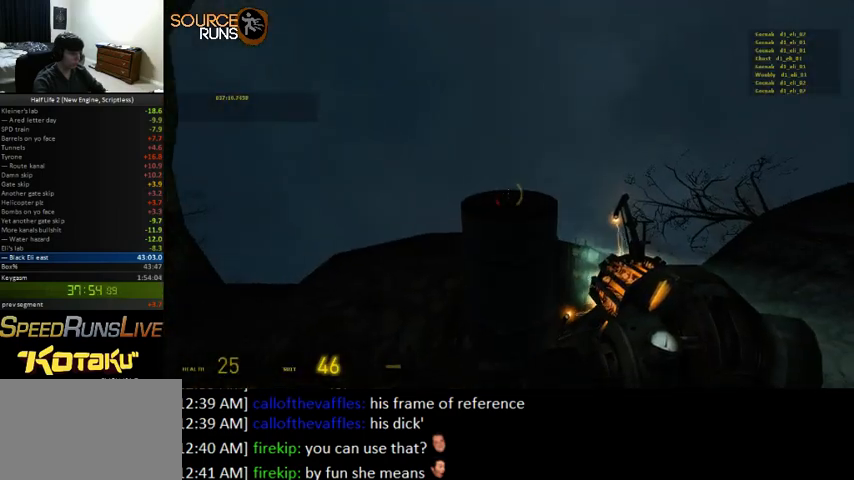
{"keys": ["w"], "mouse": [], "events": [[233, "space", "down"], [267, "w", "down"], [333, "space", "up"], [367, "mouse_left", "down"], [500, "mouse_left", "up"]]}
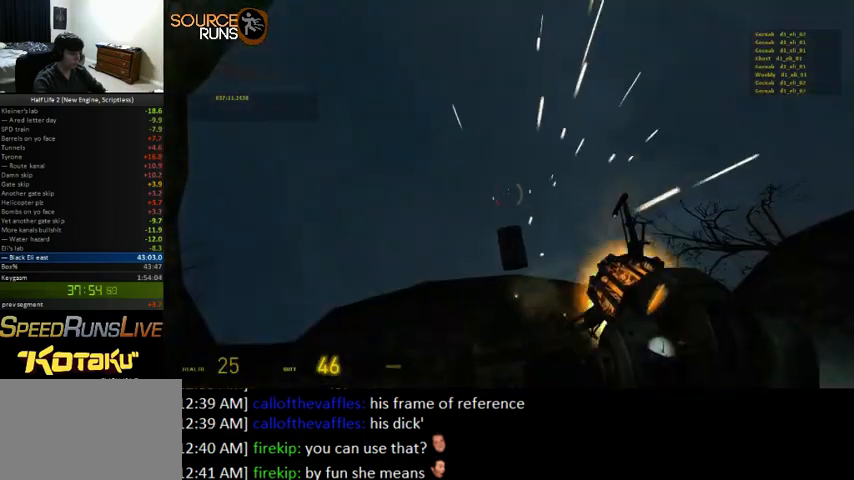
{"keys": ["w"], "mouse": [], "events": []}
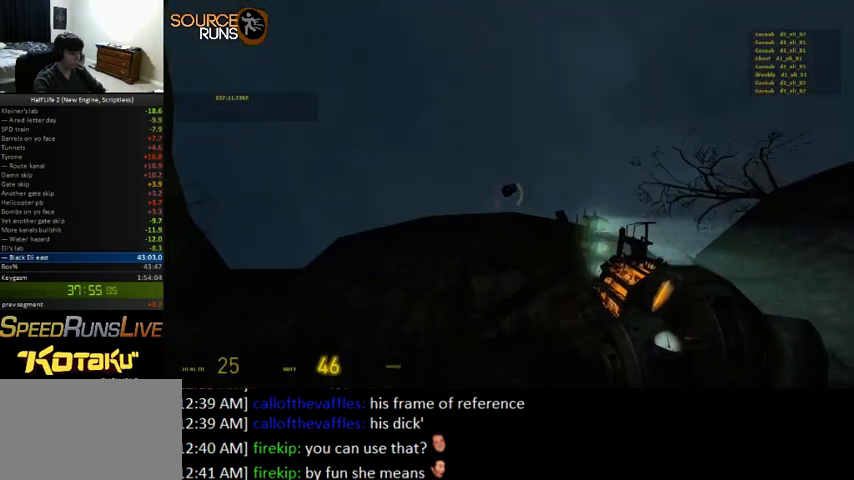
{"keys": [], "mouse": [], "events": [[133, "d", "down"], [333, "d", "up"], [400, "w", "up"]]}
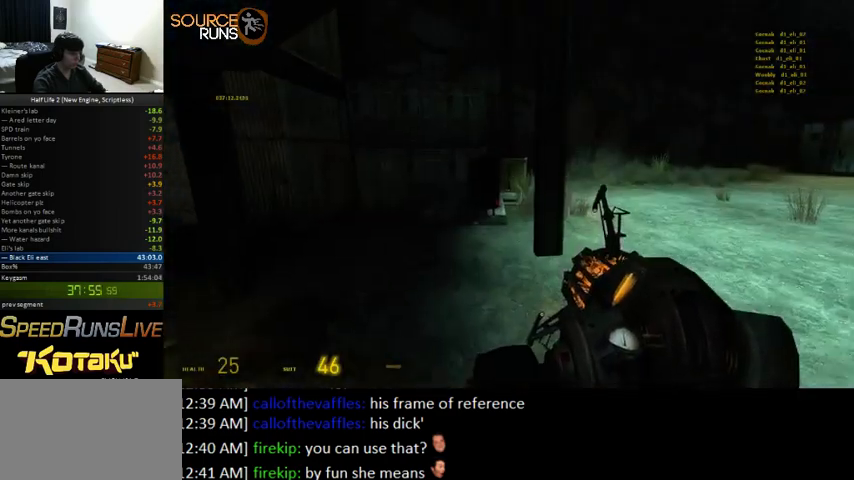
{"keys": ["s"], "mouse": ["right"], "events": [[100, "s", "down"], [200, "mouse_right", "down"], [333, "s", "up"], [500, "s", "down"]]}
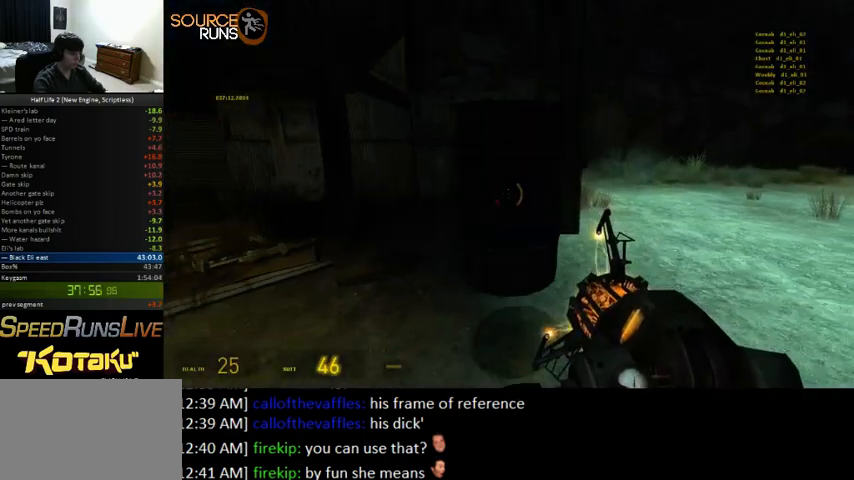
{"keys": [], "mouse": [], "events": [[67, "mouse_right", "up"], [400, "s", "up"]]}
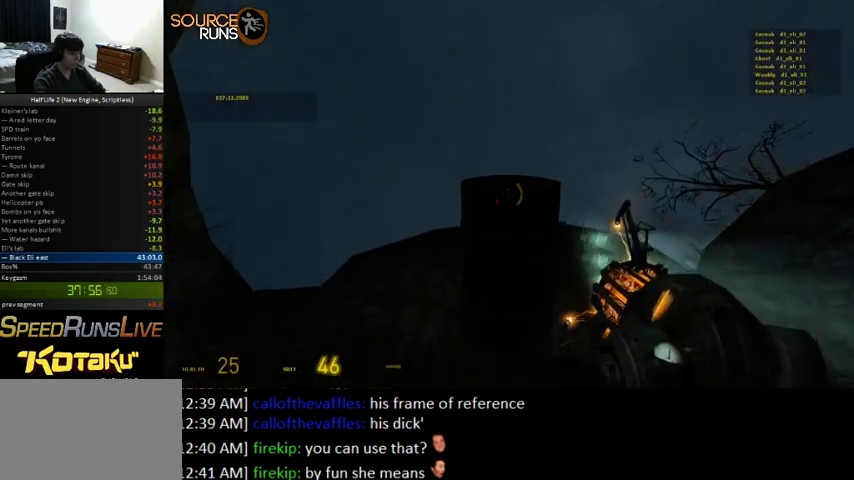
{"keys": ["w"], "mouse": [], "events": [[200, "w", "down"], [233, "space", "down"], [333, "space", "up"], [367, "mouse_left", "down"], [500, "mouse_left", "up"]]}
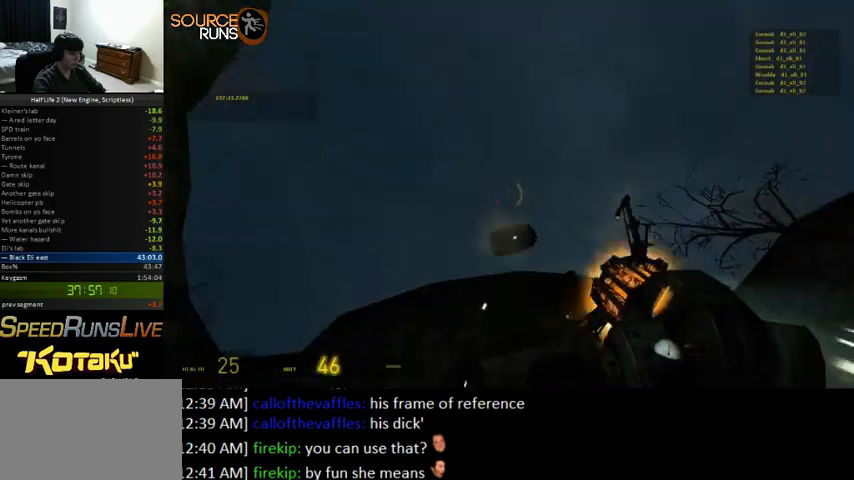
{"keys": ["w"], "mouse": [], "events": []}
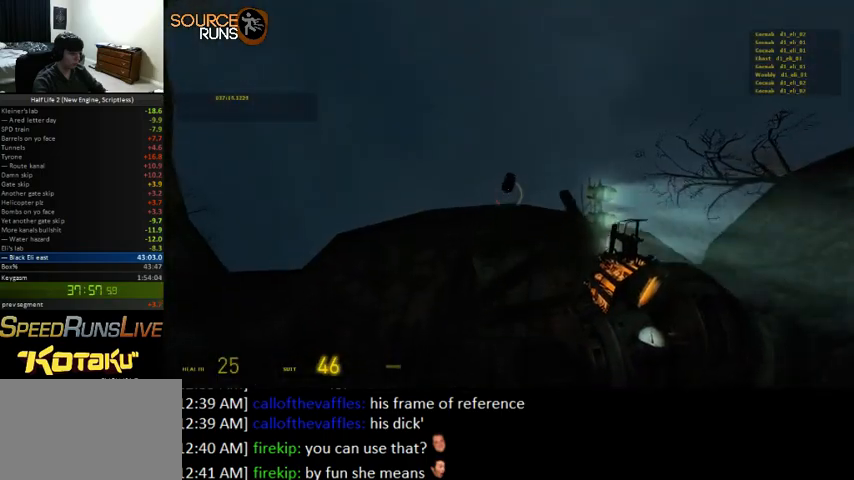
{"keys": [], "mouse": ["right"], "events": [[200, "d", "down"], [433, "w", "up"], [467, "d", "up"], [467, "mouse_right", "down"]]}
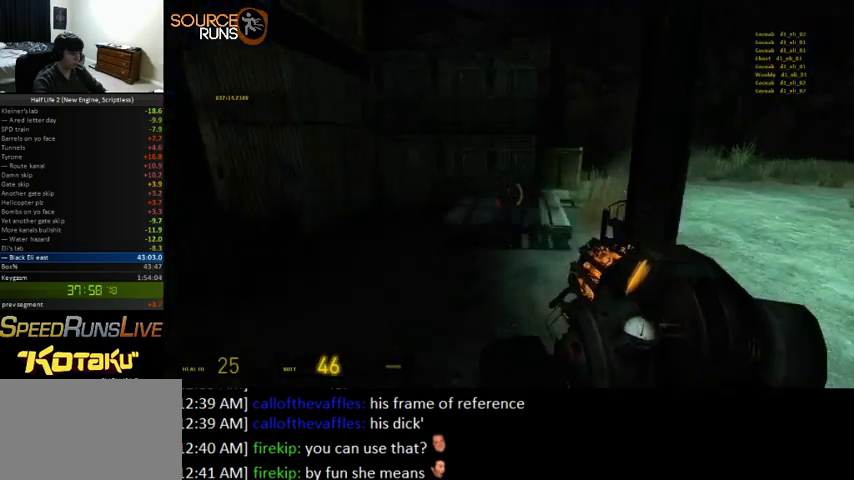
{"keys": ["d"], "mouse": [], "events": [[67, "s", "down"], [267, "d", "down"], [433, "mouse_right", "up"], [500, "s", "up"]]}
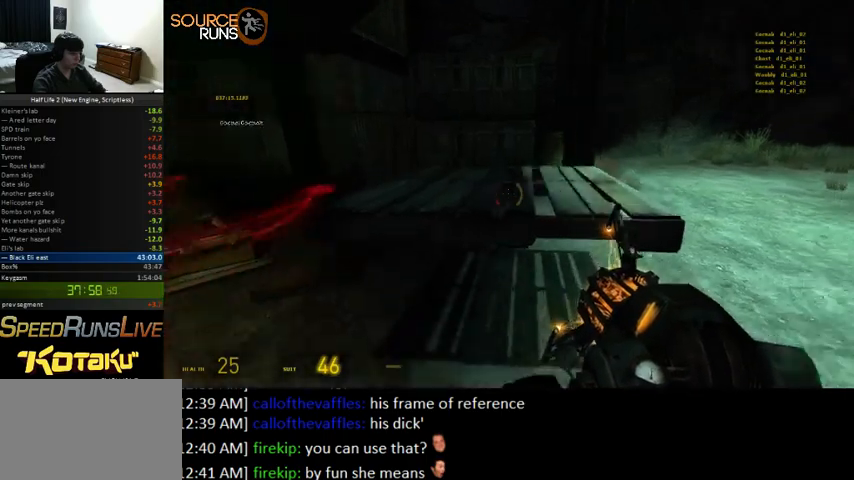
{"keys": ["d", "w"], "mouse": [], "events": [[100, "w", "down"], [167, "mouse_left", "down"], [233, "d", "up"], [267, "mouse_left", "up"], [267, "shift", "down"], [467, "d", "down"], [500, "shift", "up"]]}
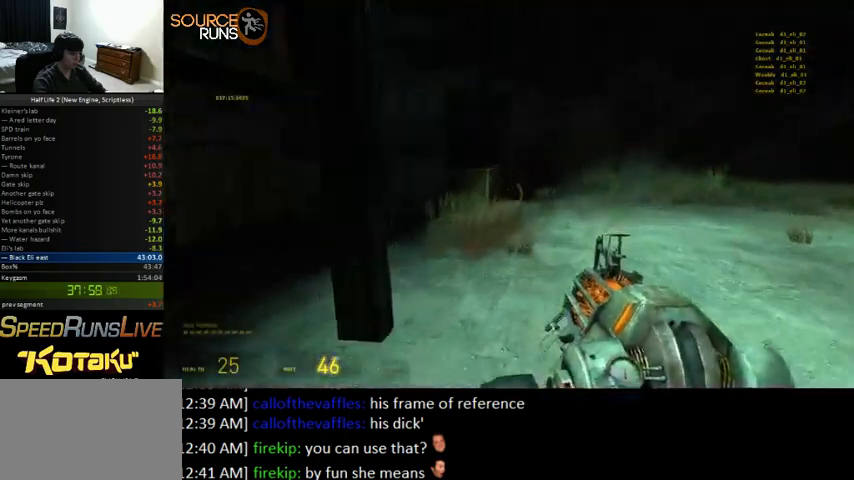
{"keys": ["w"], "mouse": [], "events": [[33, "d", "up"], [167, "mouse_right", "down"], [267, "d", "down"], [300, "mouse_left", "down"], [300, "mouse_right", "up"], [300, "w", "up"], [367, "d", "up"], [433, "mouse_left", "up"], [500, "w", "down"]]}
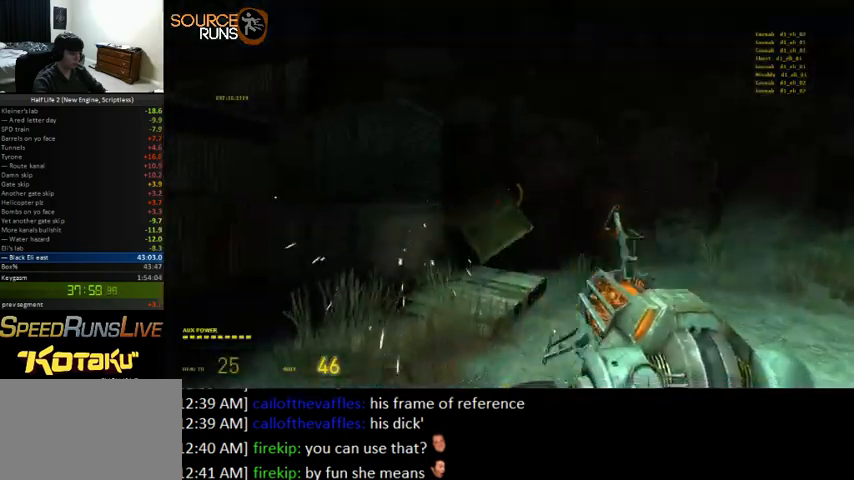
{"keys": [], "mouse": ["left"], "events": [[100, "d", "down"], [167, "w", "up"], [200, "d", "up"], [300, "mouse_right", "down"], [367, "s", "down"], [467, "mouse_left", "down"], [467, "mouse_right", "up"], [467, "s", "up"]]}
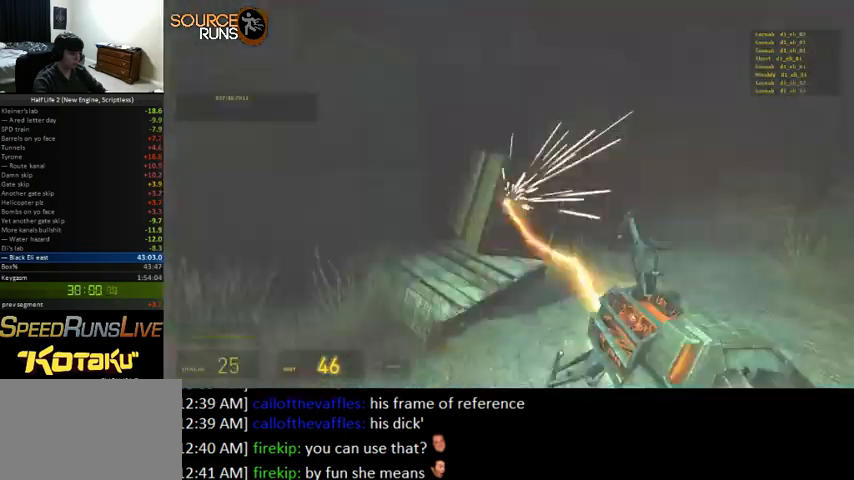
{"keys": [], "mouse": ["right"], "events": [[133, "mouse_left", "up"], [500, "mouse_right", "down"]]}
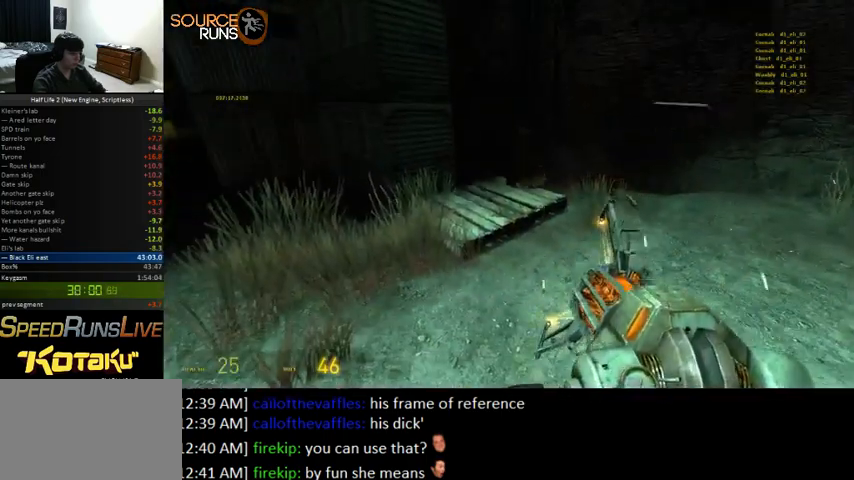
{"keys": [], "mouse": [], "events": [[167, "mouse_right", "up"], [200, "mouse_left", "down"], [367, "mouse_left", "up"]]}
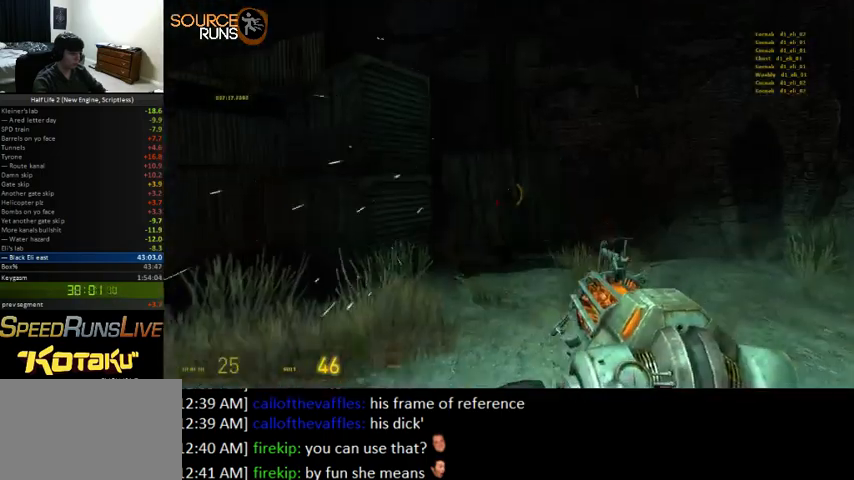
{"keys": [], "mouse": [], "events": [[233, "mouse_right", "down"], [433, "mouse_right", "up"]]}
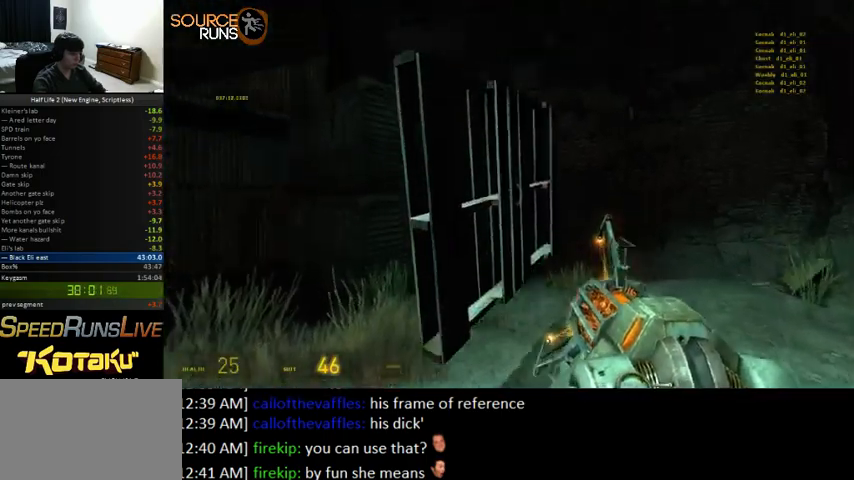
{"keys": [], "mouse": [], "events": [[133, "mouse_left", "down"], [333, "mouse_left", "up"]]}
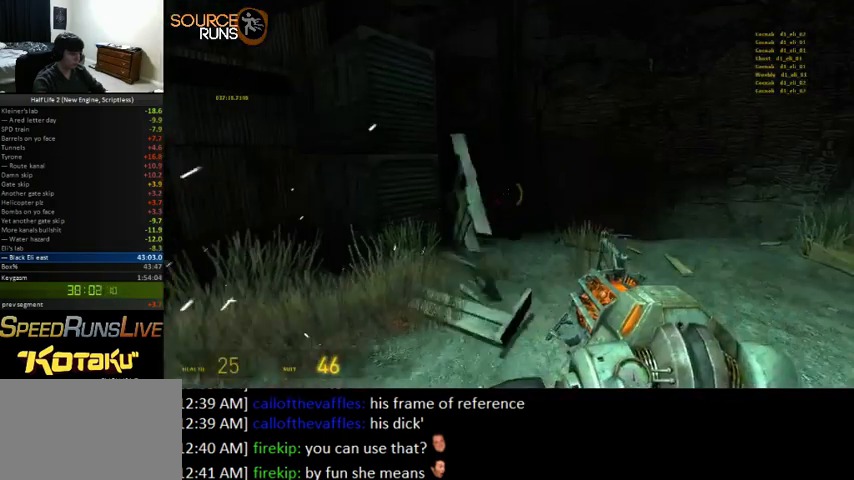
{"keys": ["shift", "w"], "mouse": [], "events": [[300, "d", "down"], [300, "w", "down"], [400, "shift", "down"], [467, "d", "up"]]}
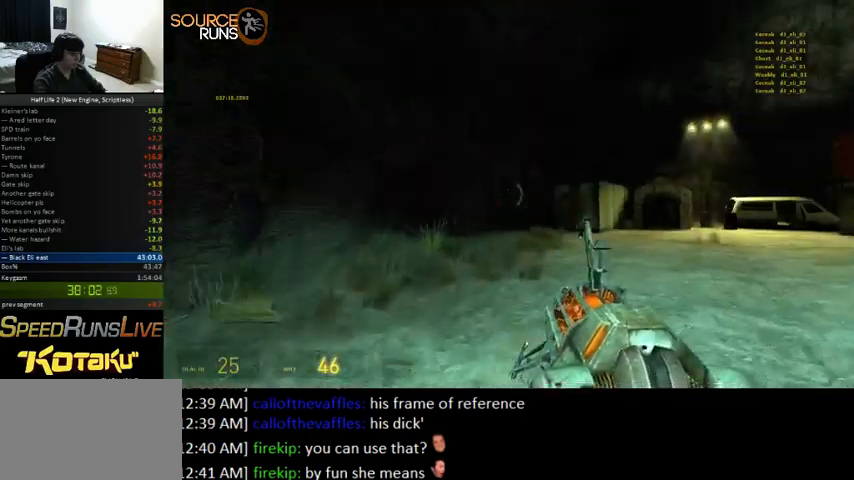
{"keys": ["0", "ctrl", "d", "s"], "mouse": [], "events": [[100, "0", "down"], [133, "d", "down"], [233, "shift", "up"], [267, "w", "up"], [367, "ctrl", "down"], [400, "s", "down"]]}
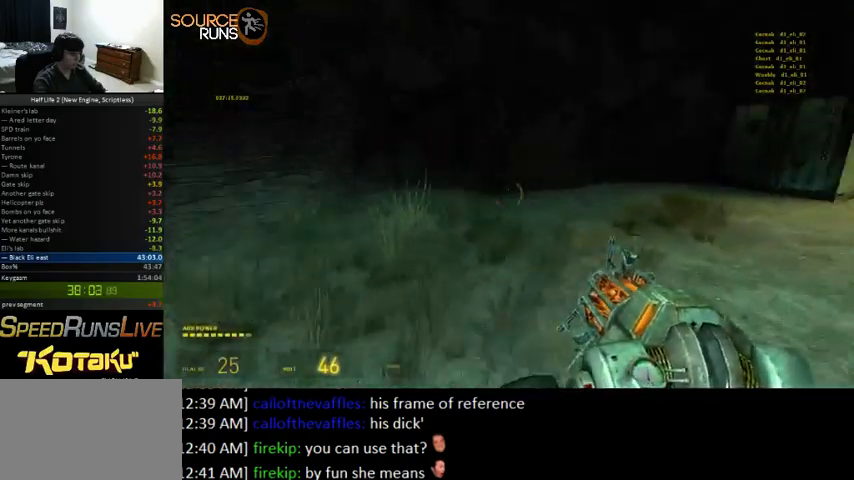
{"keys": ["0", "ctrl", "d", "s"], "mouse": [], "events": [[67, "0", "up"], [233, "0", "down"]]}
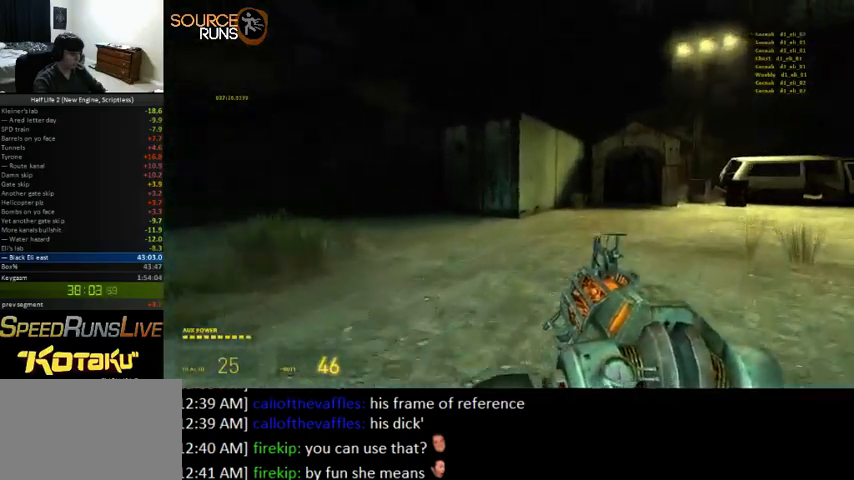
{"keys": ["0", "ctrl", "d", "s"], "mouse": [], "events": []}
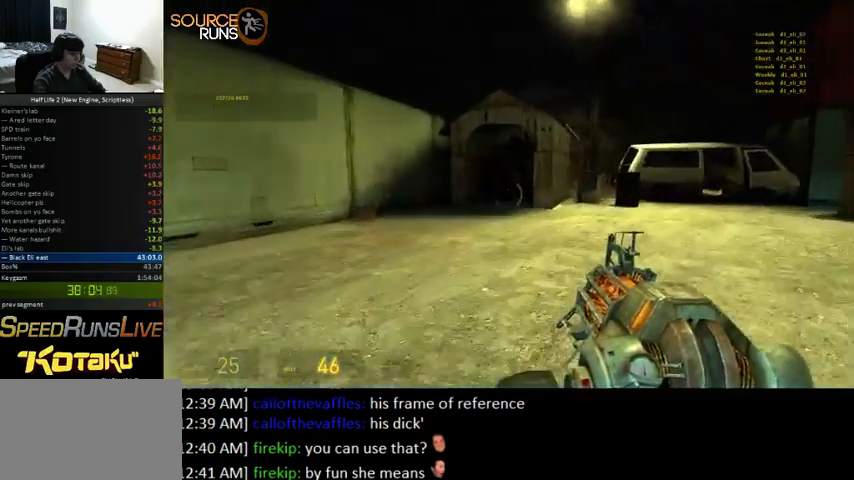
{"keys": [], "mouse": ["right"], "events": [[133, "ctrl", "up"], [133, "d", "up"], [133, "s", "up"], [300, "mouse_right", "down"], [333, "0", "up"]]}
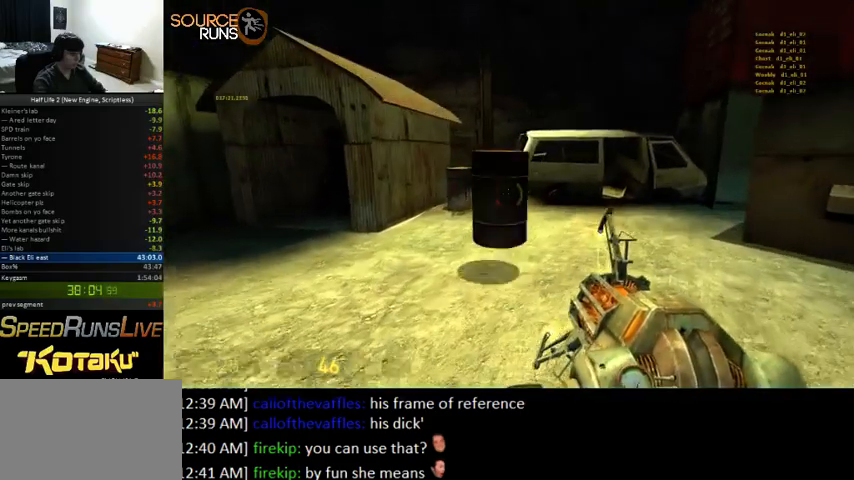
{"keys": ["s"], "mouse": [], "events": [[133, "a", "down"], [133, "s", "down"], [200, "mouse_right", "up"], [267, "a", "up"]]}
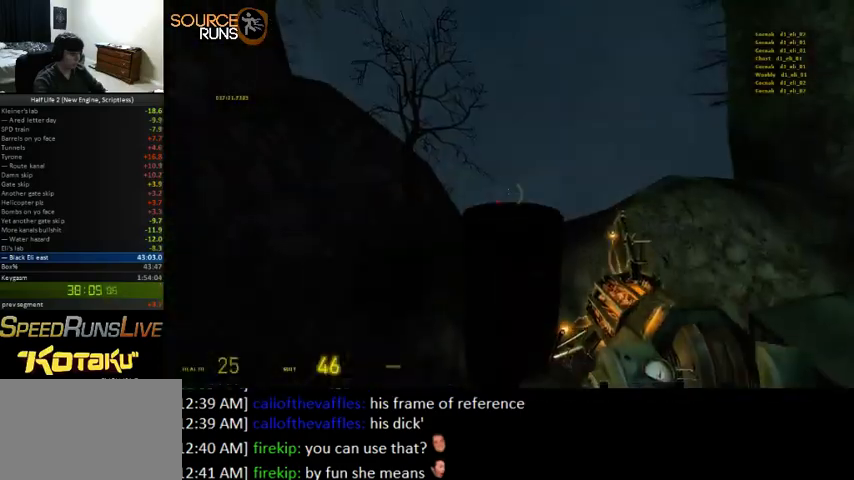
{"keys": [], "mouse": [], "events": [[300, "s", "up"]]}
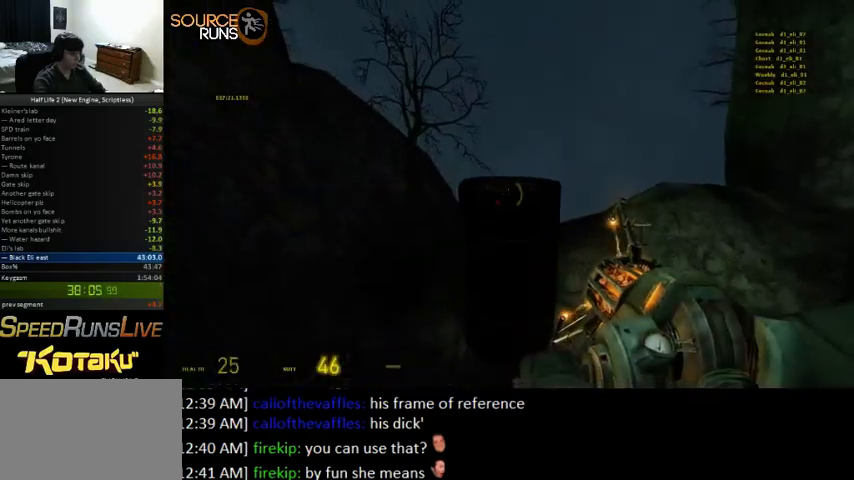
{"keys": ["w"], "mouse": [], "events": [[33, "w", "down"], [100, "space", "down"], [167, "mouse_left", "down"], [200, "space", "up"], [300, "mouse_left", "up"]]}